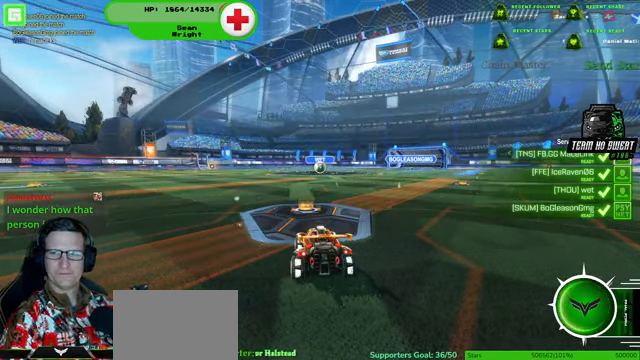
Gameplay with a controller (PlayStation layout); each line is a JSON object with the inputs held at the frame after it. "events" lists button and stick changes between this image and that frame as [ms after this image, input, new state], when the widget could be followed in between. Not read: HOME L3 R3.
{"buttons": ["R1", "R2"], "left_stick": "center", "right_stick": "center", "events": [[67, "R2", "down"], [467, "R1", "down"]]}
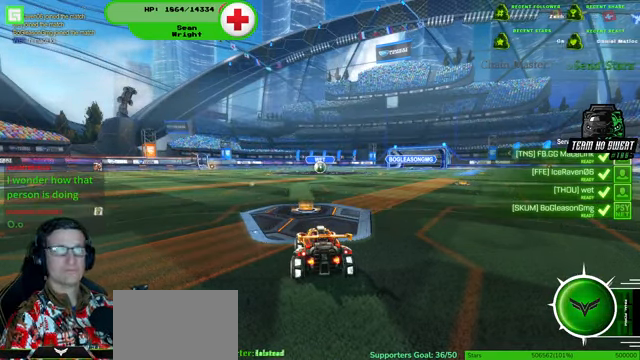
{"buttons": ["R1", "R2"], "left_stick": "center", "right_stick": "center", "events": []}
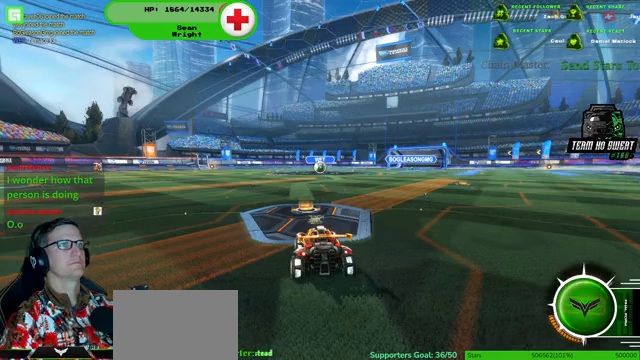
{"buttons": ["R1", "R2"], "left_stick": "center", "right_stick": "center", "events": []}
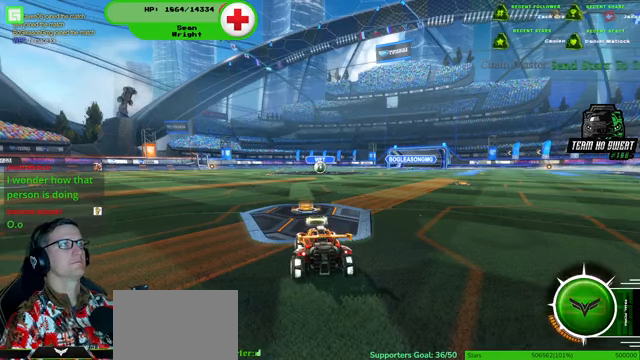
{"buttons": ["R1", "R2"], "left_stick": "center", "right_stick": "center", "events": []}
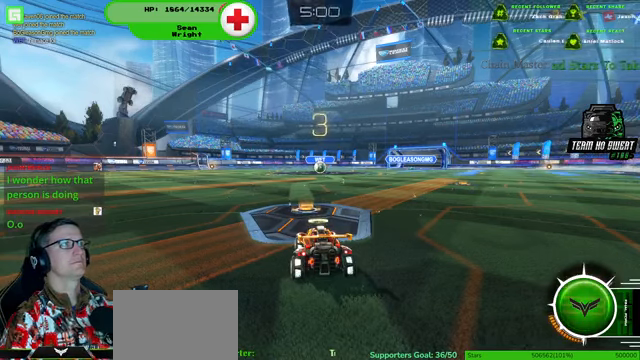
{"buttons": [], "left_stick": "center", "right_stick": "center", "events": [[367, "R1", "up"], [400, "R2", "up"]]}
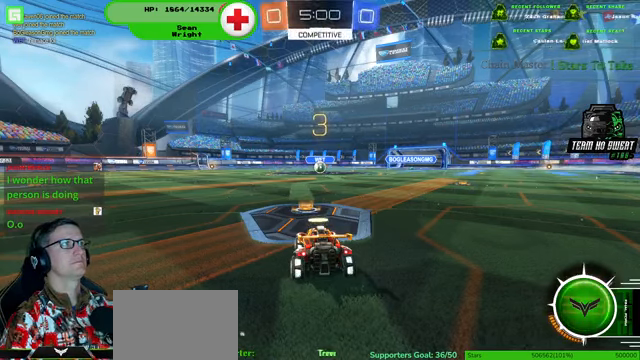
{"buttons": ["R1", "R2"], "left_stick": "center", "right_stick": "center", "events": [[100, "R1", "down"], [100, "R2", "down"]]}
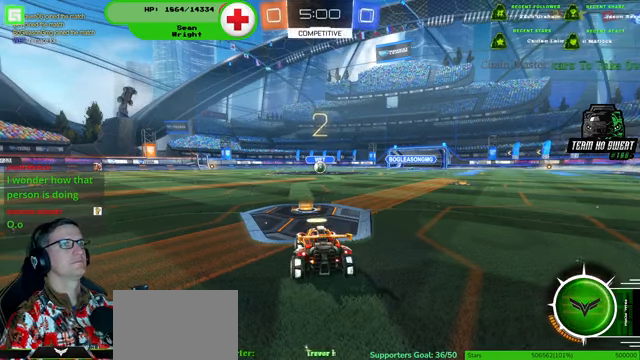
{"buttons": ["R1", "R2"], "left_stick": "center", "right_stick": "center", "events": []}
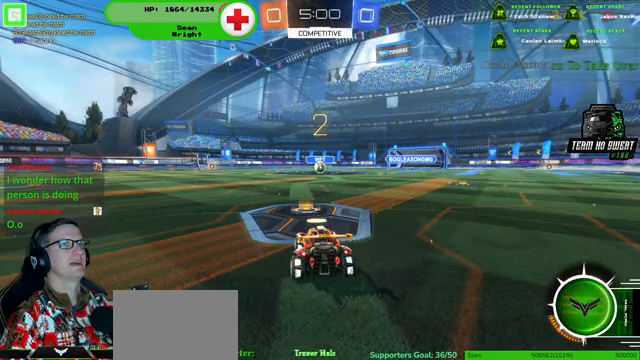
{"buttons": ["R1", "R2"], "left_stick": "center", "right_stick": "center", "events": []}
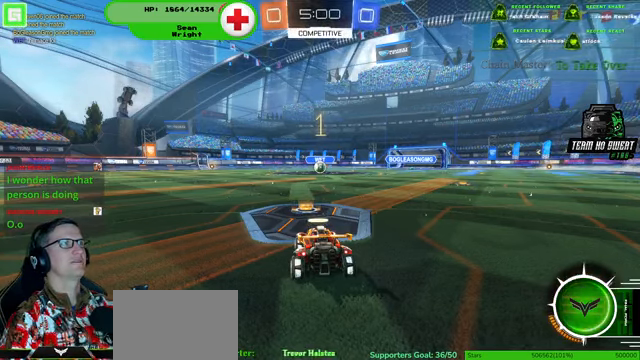
{"buttons": ["R1", "R2"], "left_stick": "center", "right_stick": "center", "events": []}
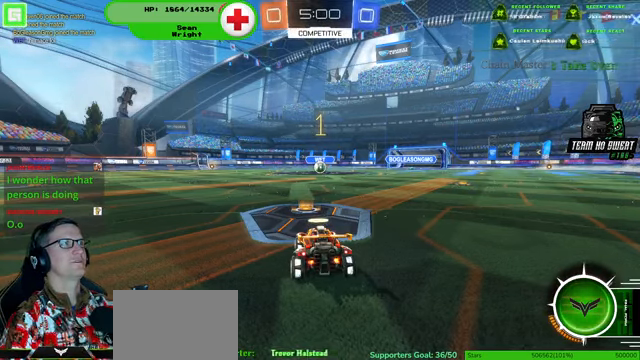
{"buttons": ["R1", "R2"], "left_stick": "center", "right_stick": "center", "events": []}
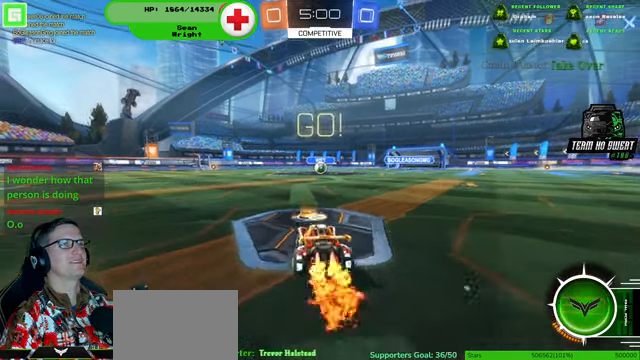
{"buttons": ["R1", "R2"], "left_stick": "center", "right_stick": "center", "events": []}
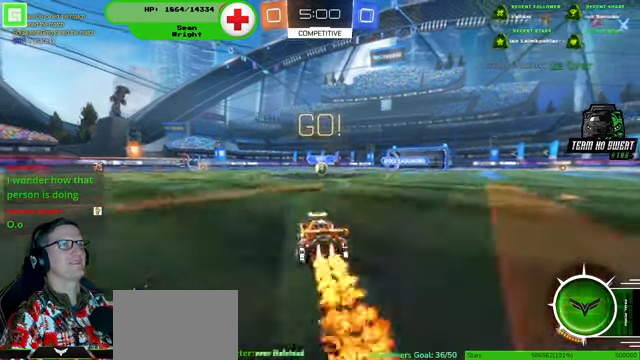
{"buttons": ["R1", "R2"], "left_stick": "center", "right_stick": "center", "events": []}
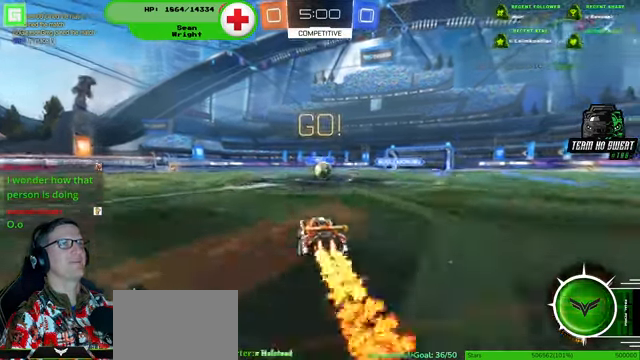
{"buttons": ["R2"], "left_stick": "center", "right_stick": "center", "events": [[300, "left_stick", "right"], [333, "R1", "up"], [400, "left_stick", "center"]]}
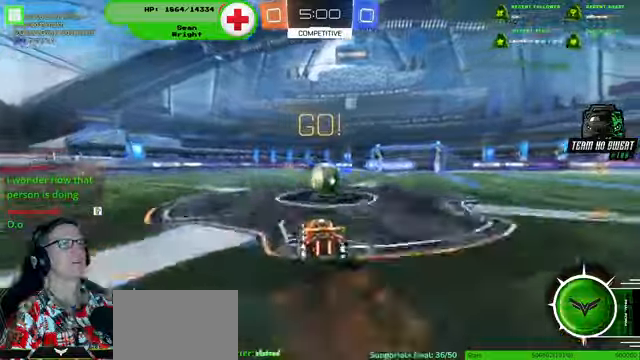
{"buttons": ["R2"], "left_stick": "center", "right_stick": "center", "events": [[33, "left_stick", "up-right"], [433, "left_stick", "center"]]}
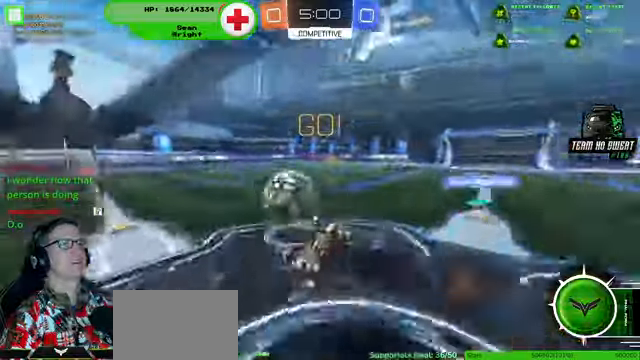
{"buttons": ["R2"], "left_stick": "center", "right_stick": "center", "events": []}
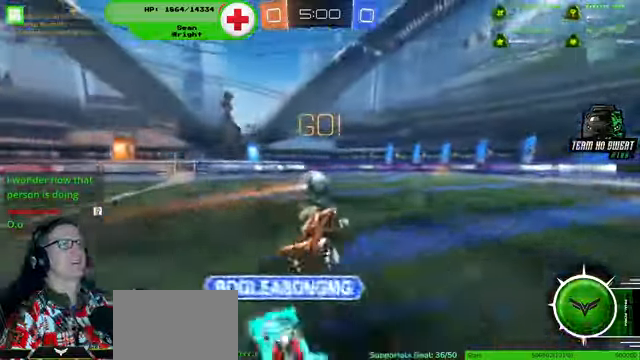
{"buttons": ["R1", "R2"], "left_stick": "center", "right_stick": "center", "events": [[200, "R1", "down"], [300, "left_stick", "right"], [433, "left_stick", "center"]]}
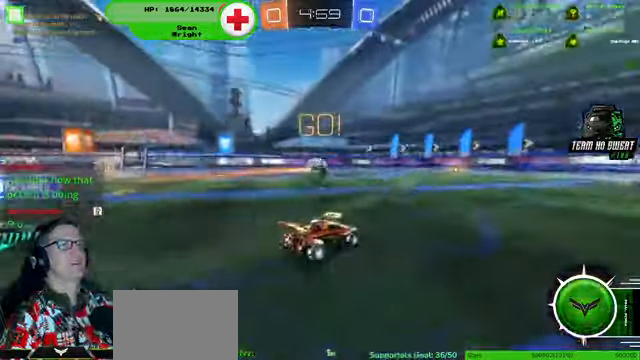
{"buttons": ["R1", "R2"], "left_stick": "center", "right_stick": "center", "events": []}
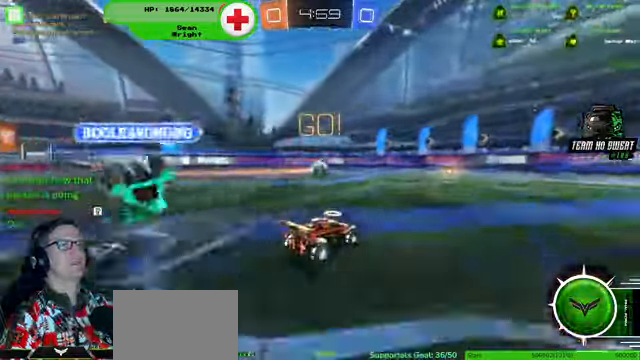
{"buttons": ["R1", "R2"], "left_stick": "center", "right_stick": "center", "events": [[366, "left_stick", "down-right"], [466, "left_stick", "center"]]}
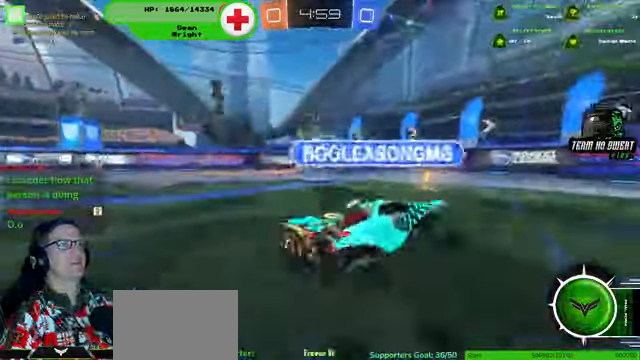
{"buttons": ["R2"], "left_stick": "left", "right_stick": "center", "events": [[66, "R1", "up"], [266, "left_stick", "left"]]}